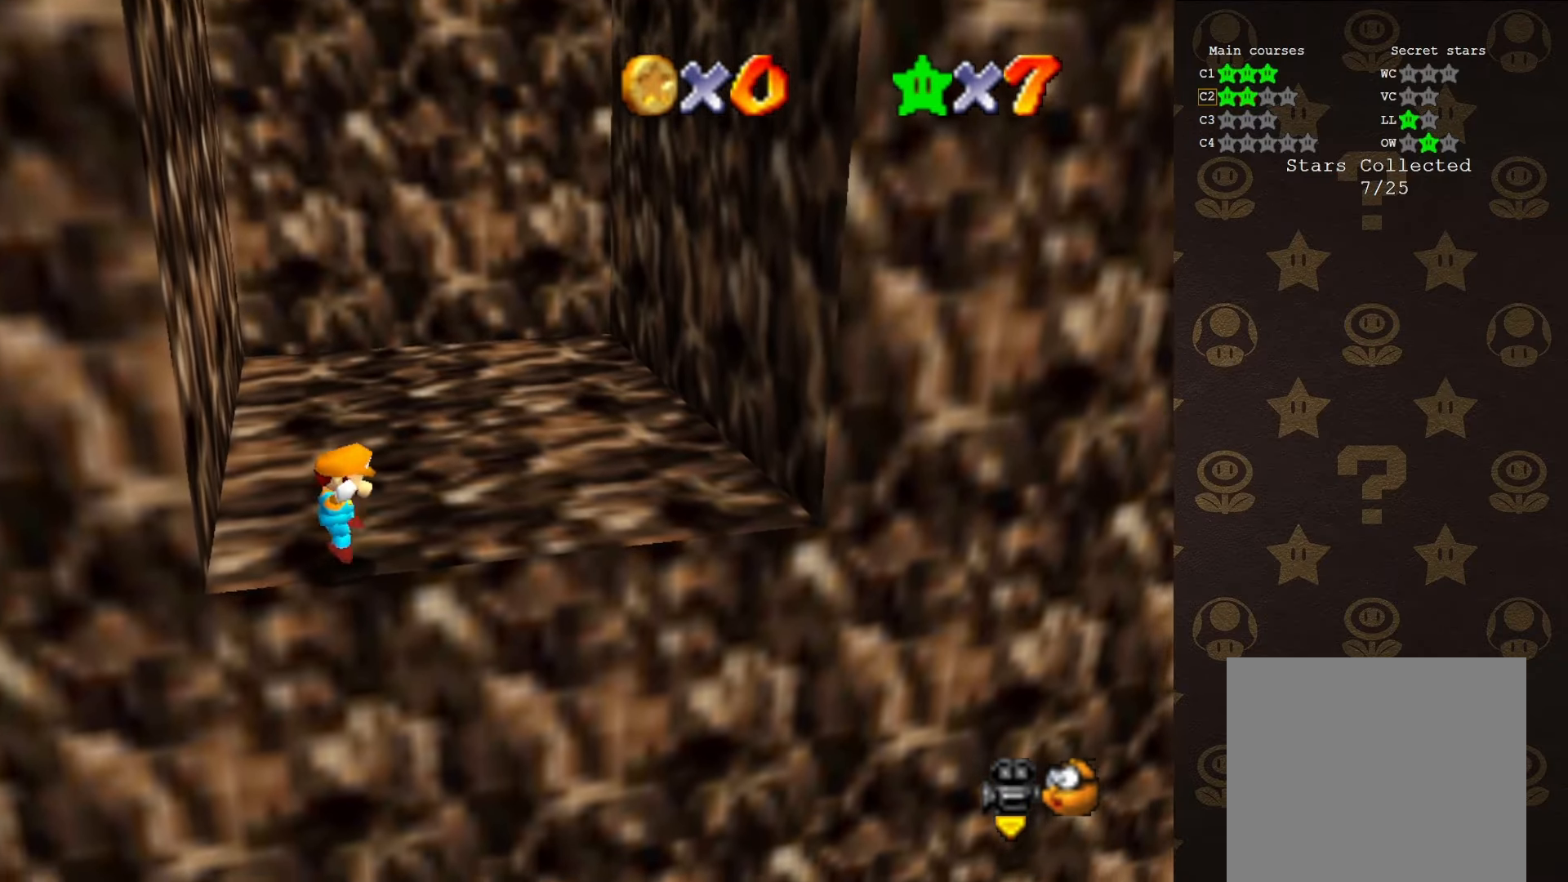
Gameplay with a controller (Nintendo layout); each line is a JSON object with the inputs held at the frame after it. "events" lists button and stick changes between this image and that frame as [ms after this image, input, new state], when the widget could be followed in between. Not read: L1 L3 R1 R3.
{"buttons": ["A"], "left_stick": "center", "events": [[450, "A", "down"]]}
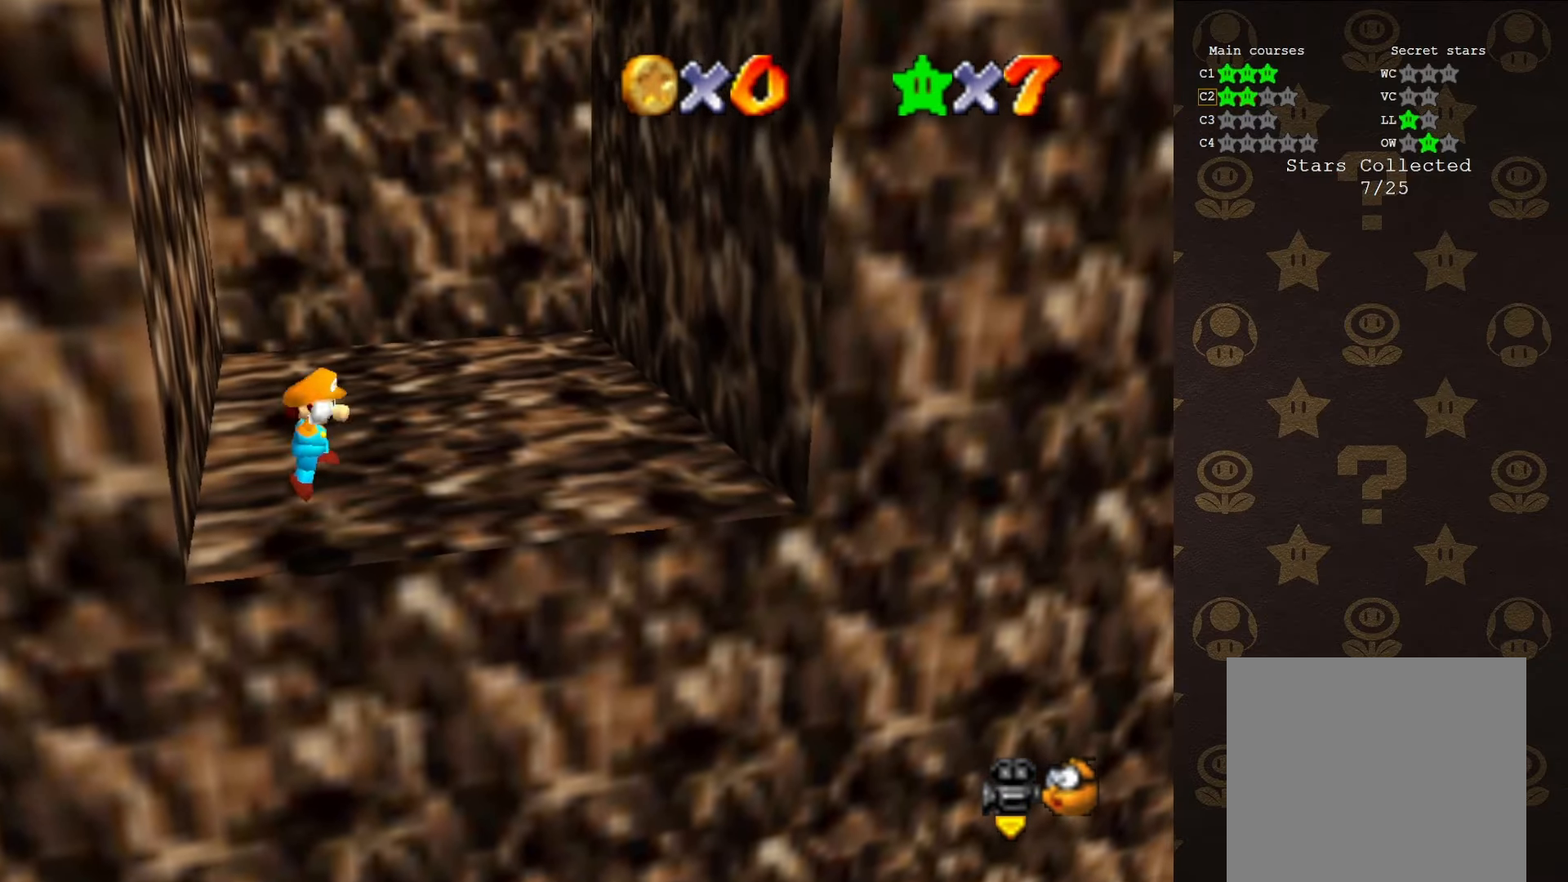
{"buttons": ["A", "B"], "left_stick": "right", "events": [[417, "B", "down"], [417, "left_stick", "right"]]}
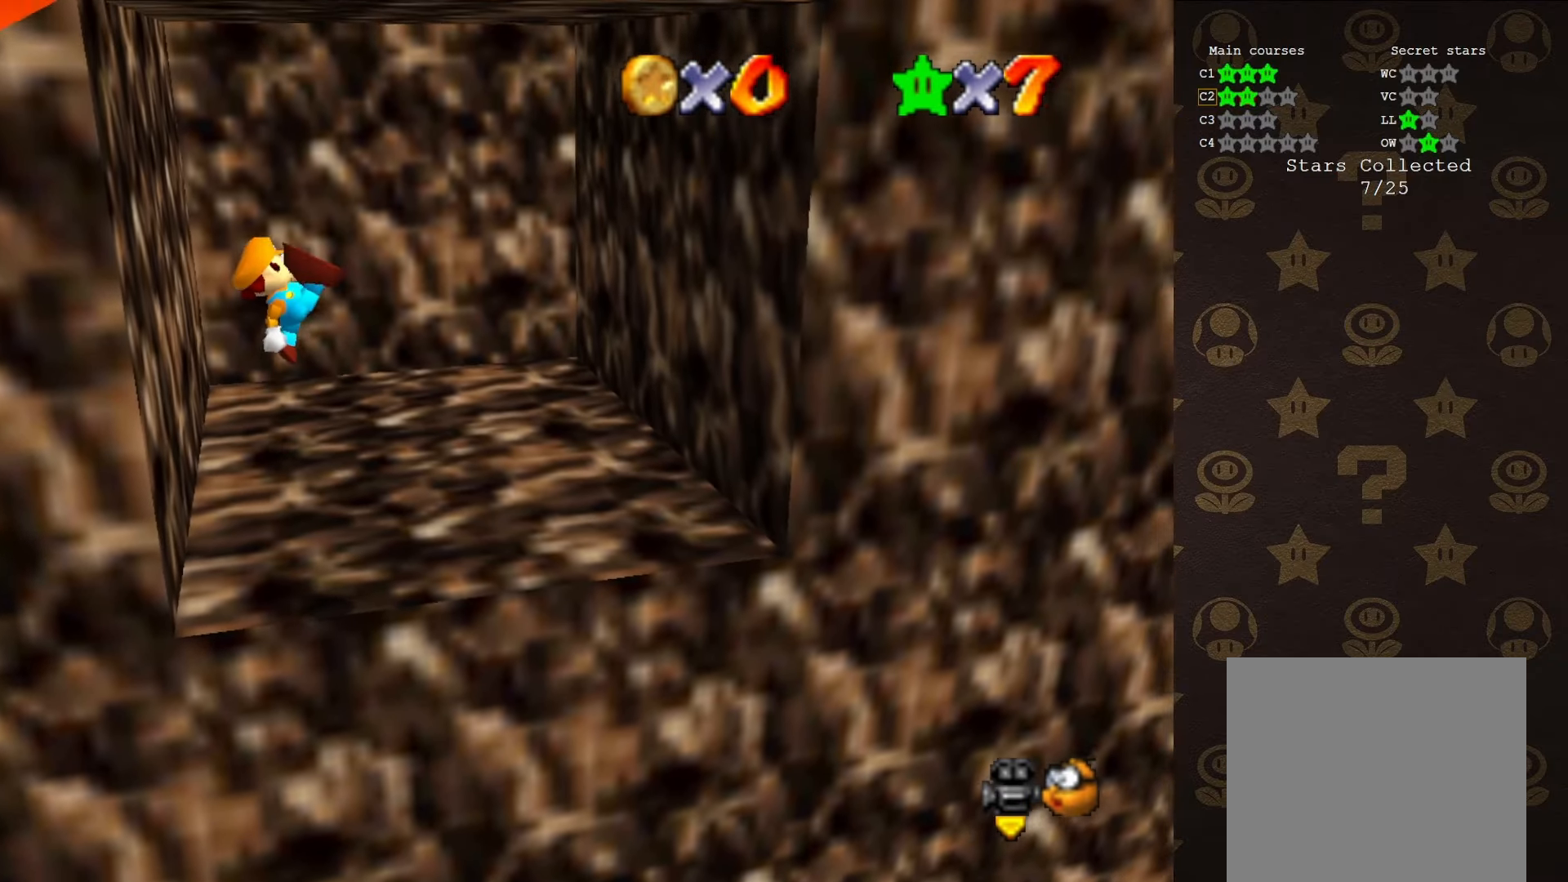
{"buttons": [], "left_stick": "right", "events": [[183, "A", "up"], [233, "B", "up"]]}
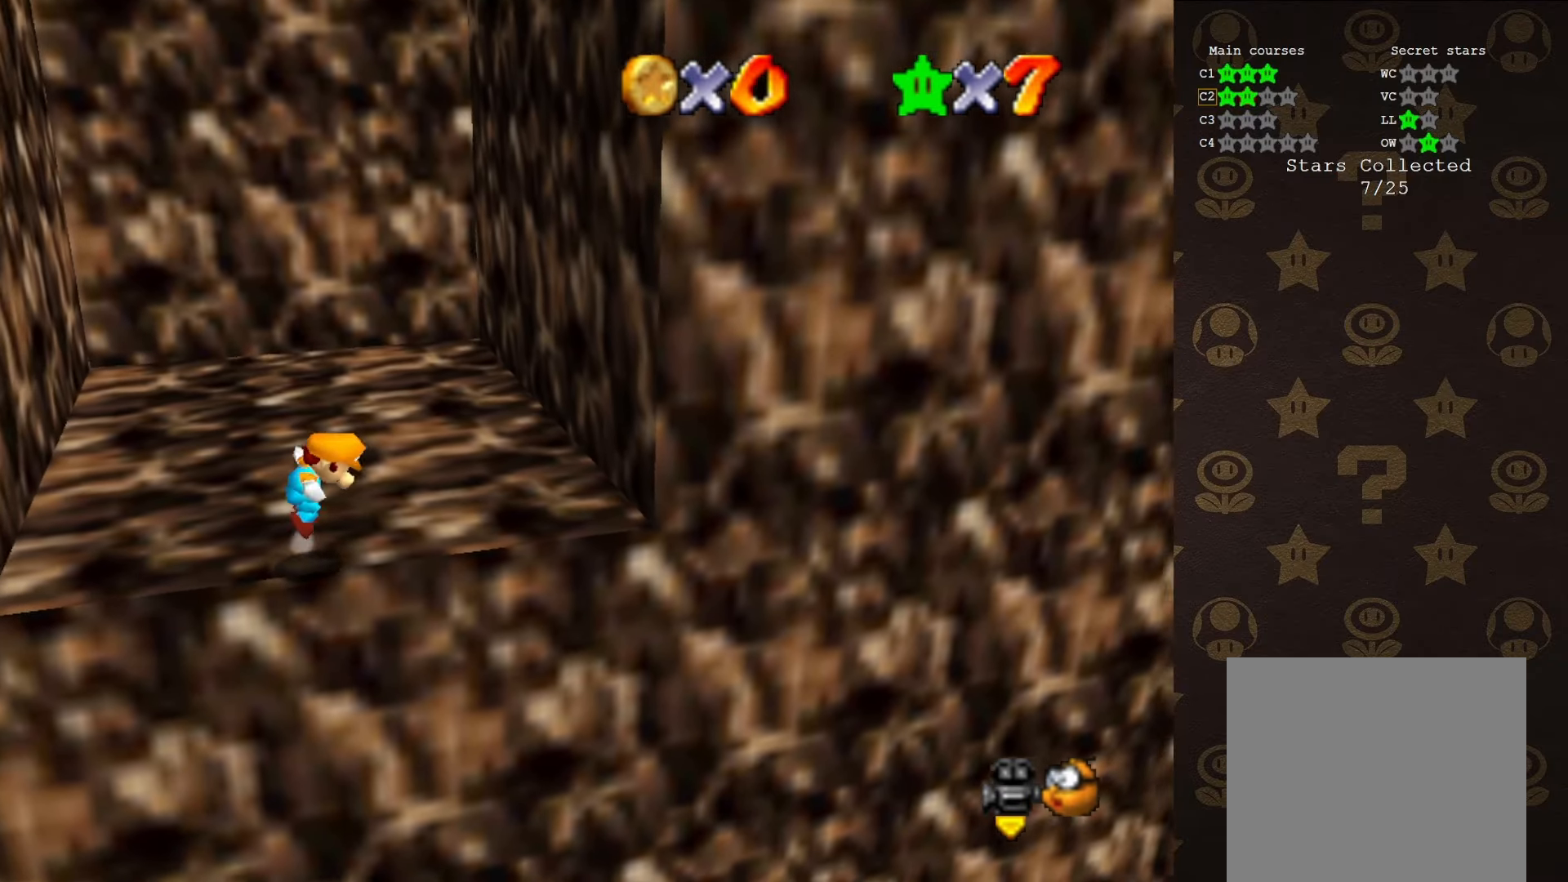
{"buttons": [], "left_stick": "right", "events": [[17, "A", "down"], [450, "A", "up"]]}
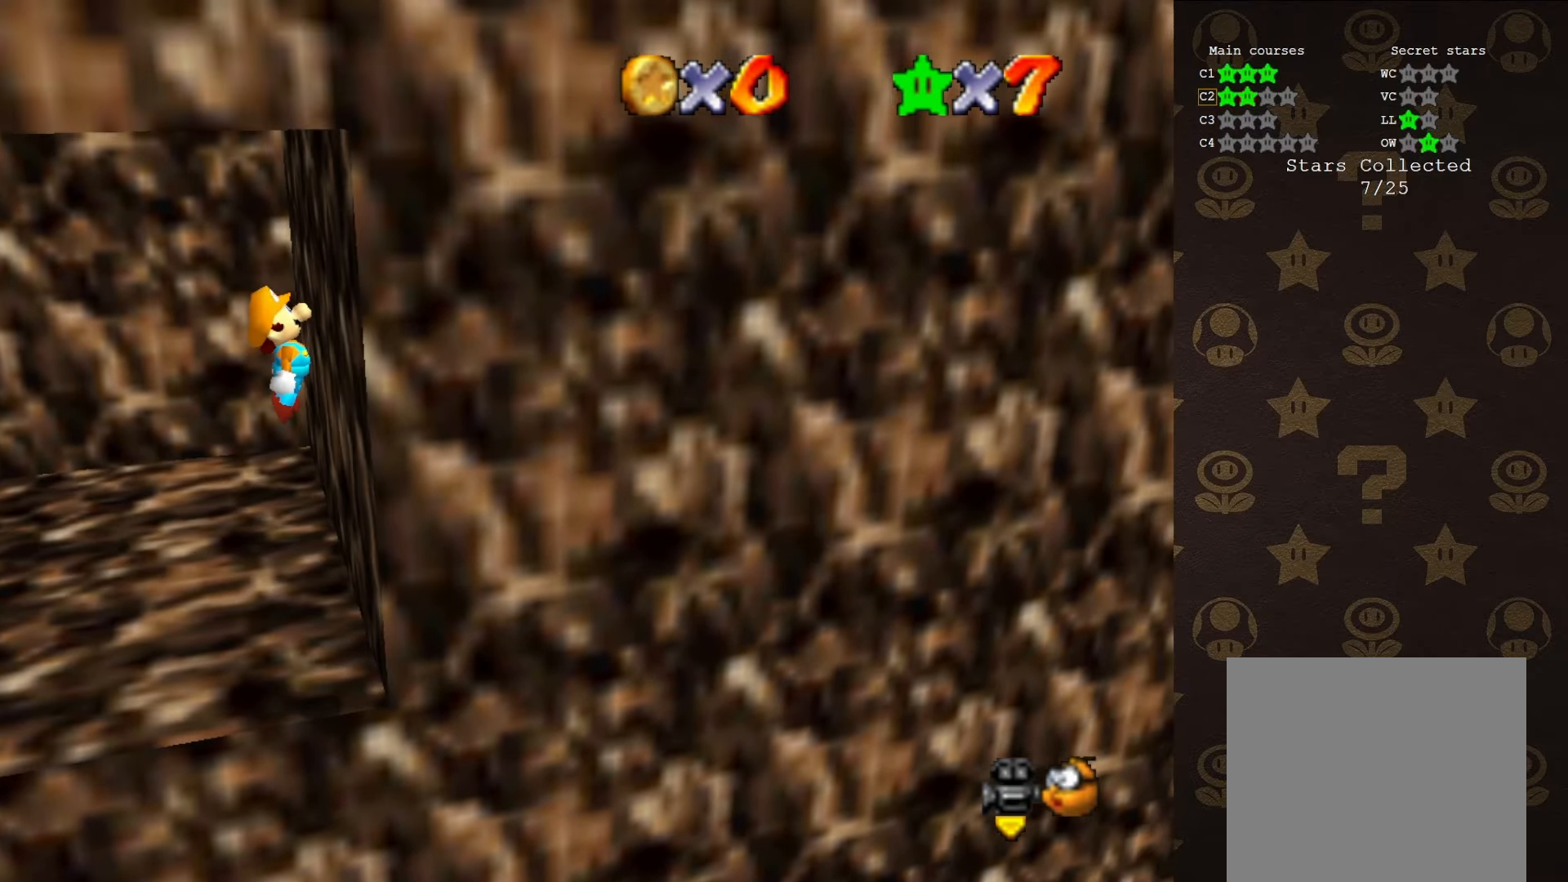
{"buttons": ["A"], "left_stick": "up-right", "events": [[117, "A", "down"], [117, "left_stick", "down"], [333, "left_stick", "up-left"], [483, "left_stick", "up-right"]]}
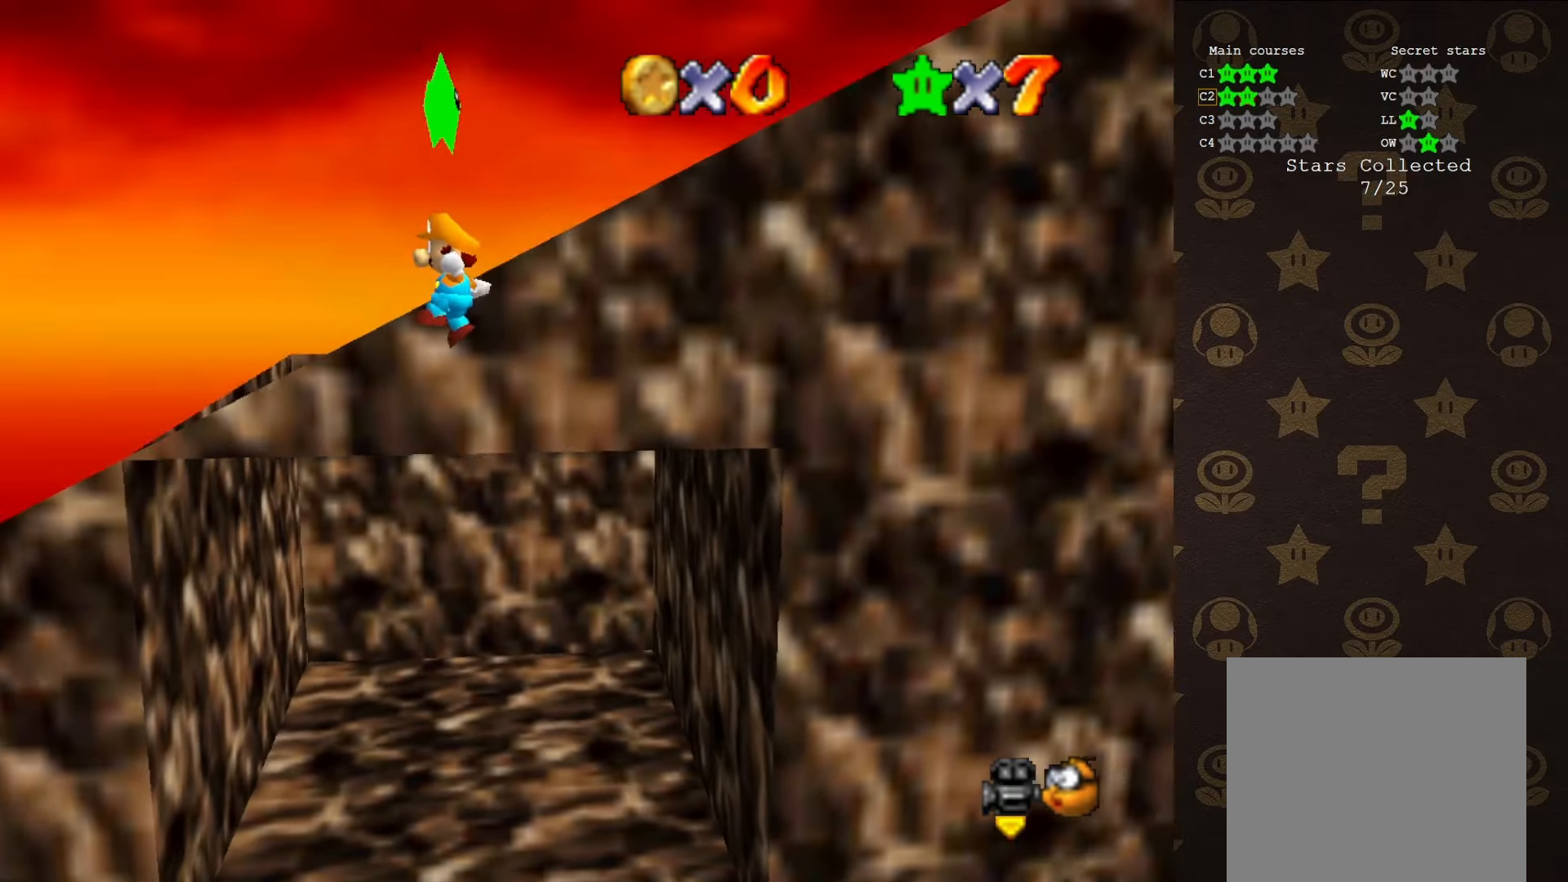
{"buttons": ["A"], "left_stick": "right", "events": [[150, "left_stick", "right"]]}
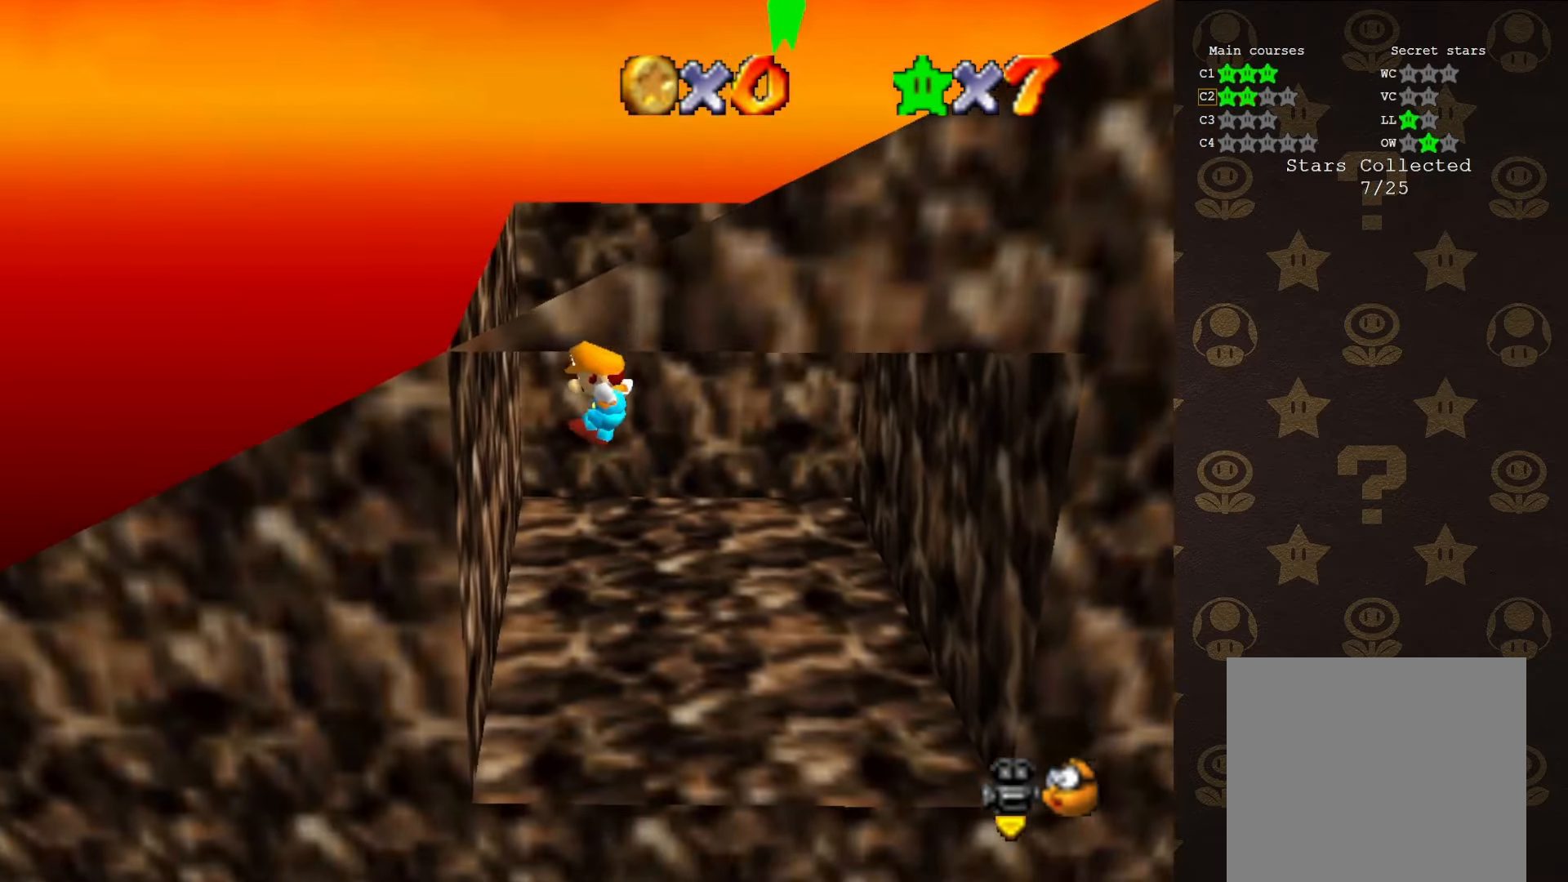
{"buttons": ["A"], "left_stick": "up-right", "events": [[33, "left_stick", "up-right"], [250, "A", "up"], [417, "A", "down"]]}
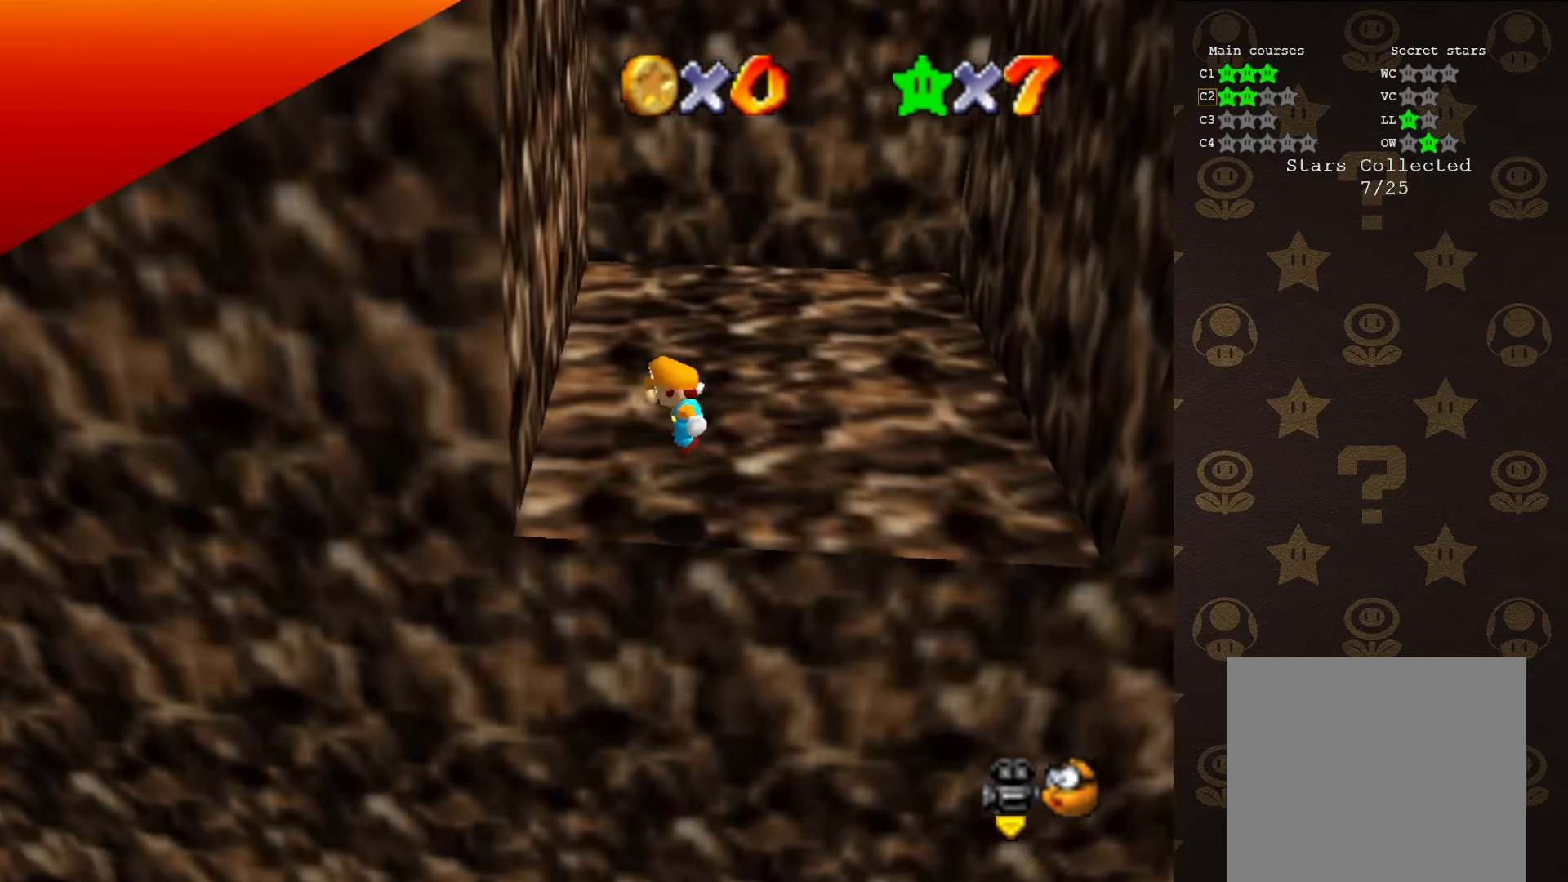
{"buttons": [], "left_stick": "center", "events": [[33, "left_stick", "right"], [117, "A", "up"], [317, "left_stick", "center"]]}
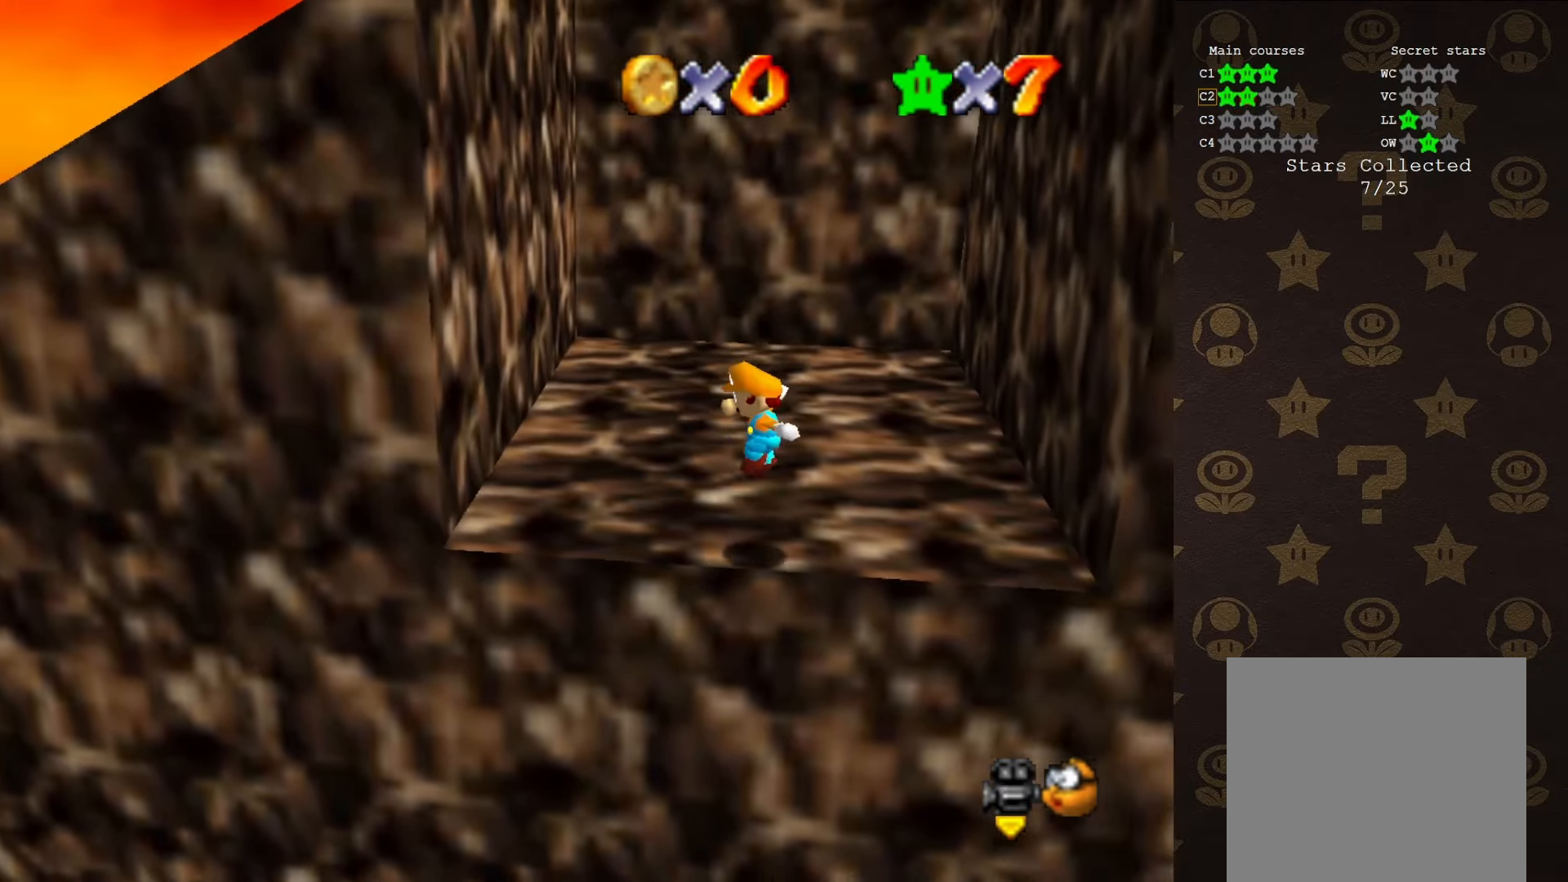
{"buttons": [], "left_stick": "right", "events": [[300, "A", "down"], [400, "A", "up"], [450, "left_stick", "right"]]}
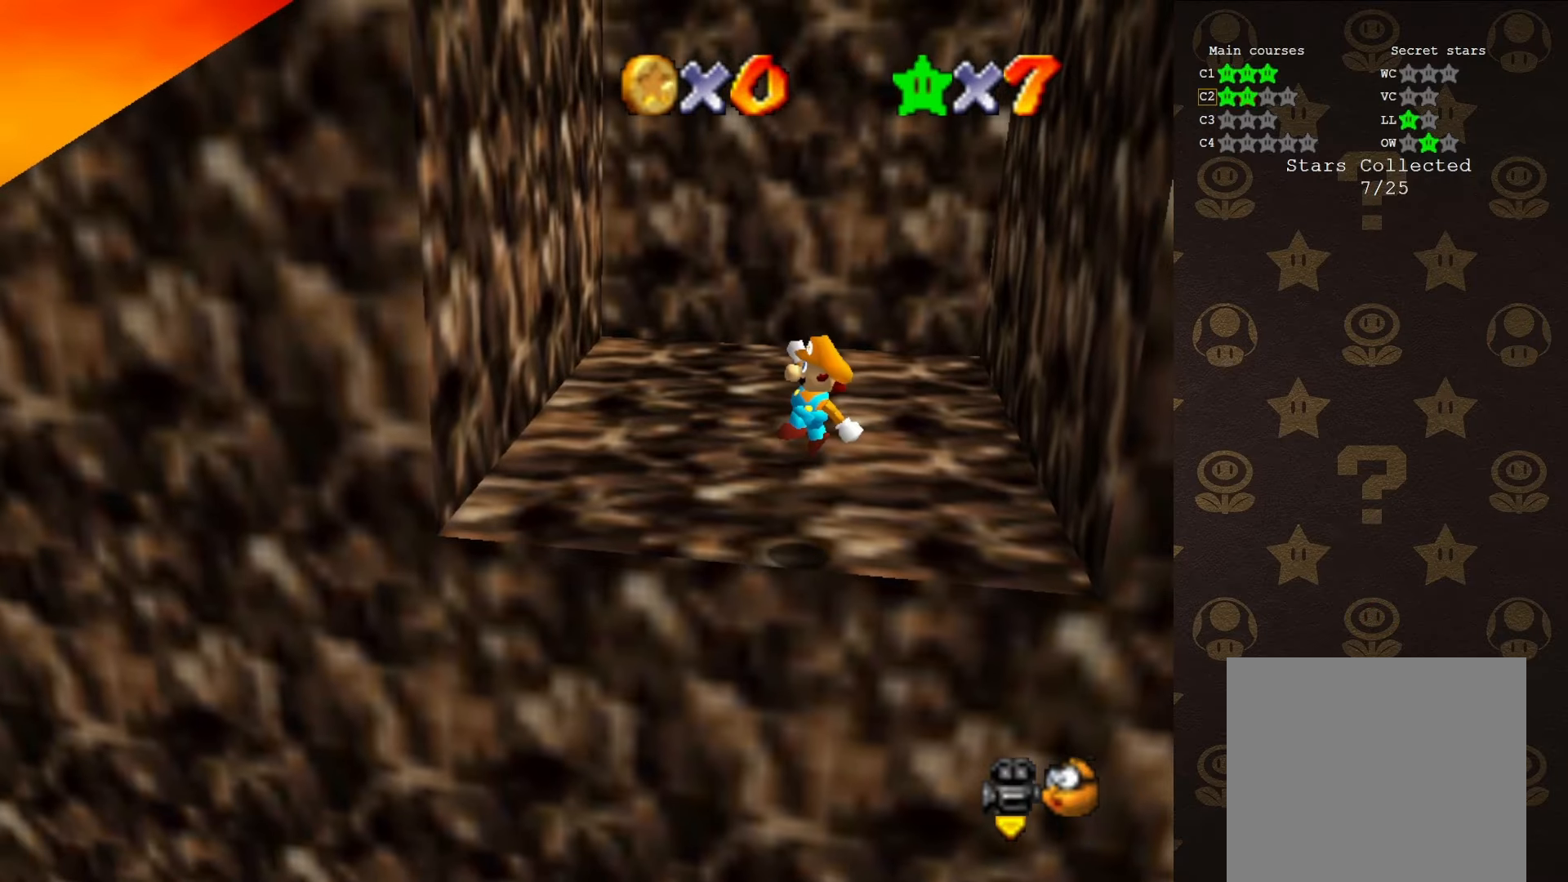
{"buttons": [], "left_stick": "down", "events": [[233, "left_stick", "center"], [366, "A", "down"], [450, "A", "up"], [500, "left_stick", "down"]]}
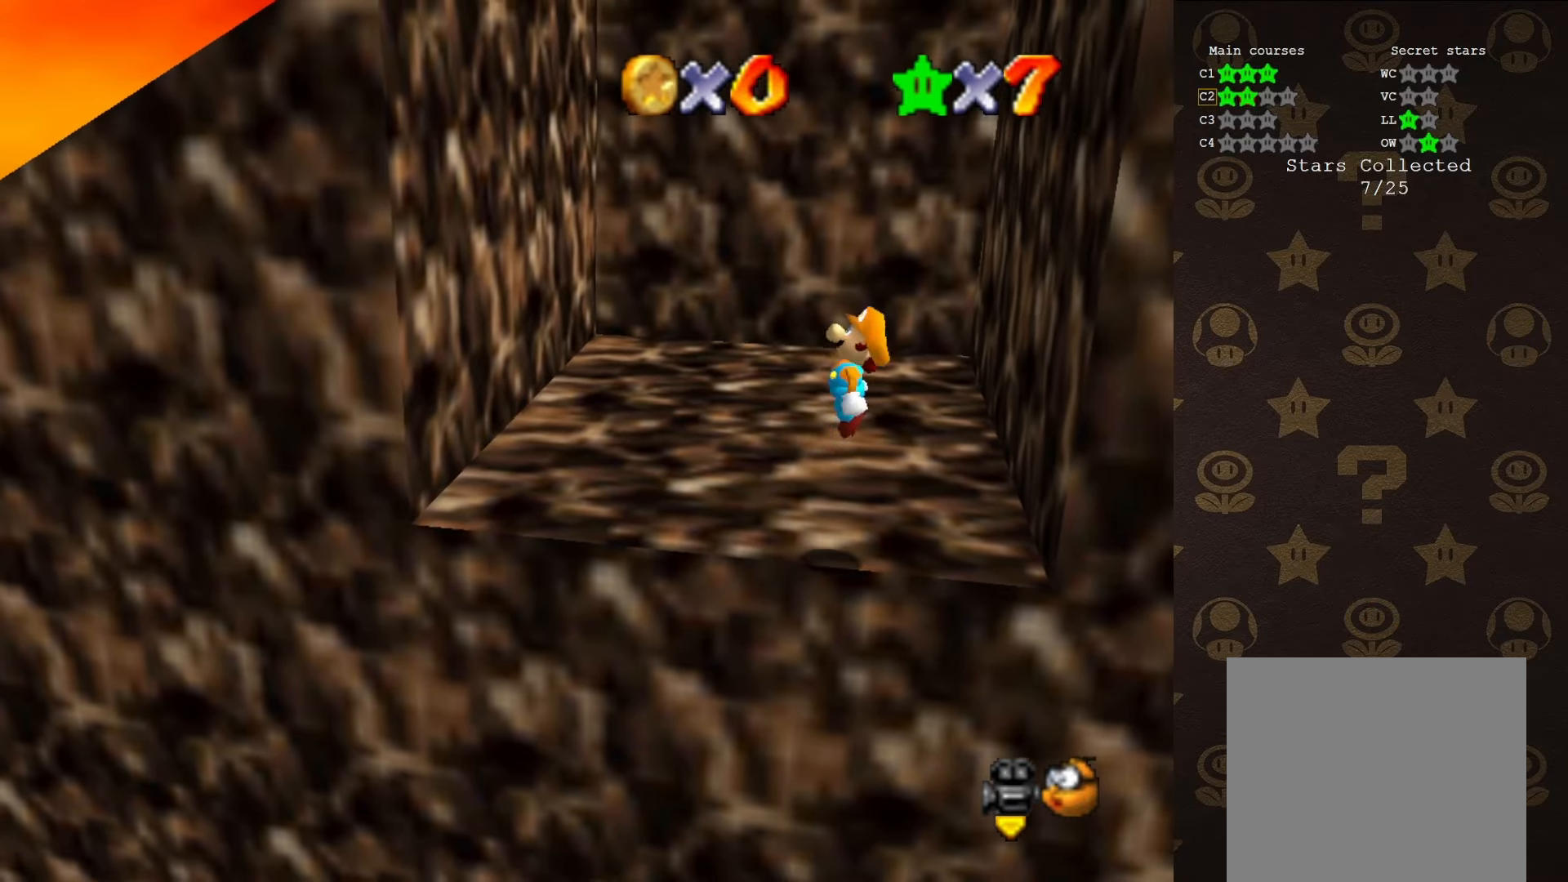
{"buttons": [], "left_stick": "center", "events": [[100, "left_stick", "center"], [283, "B", "down"], [350, "B", "up"]]}
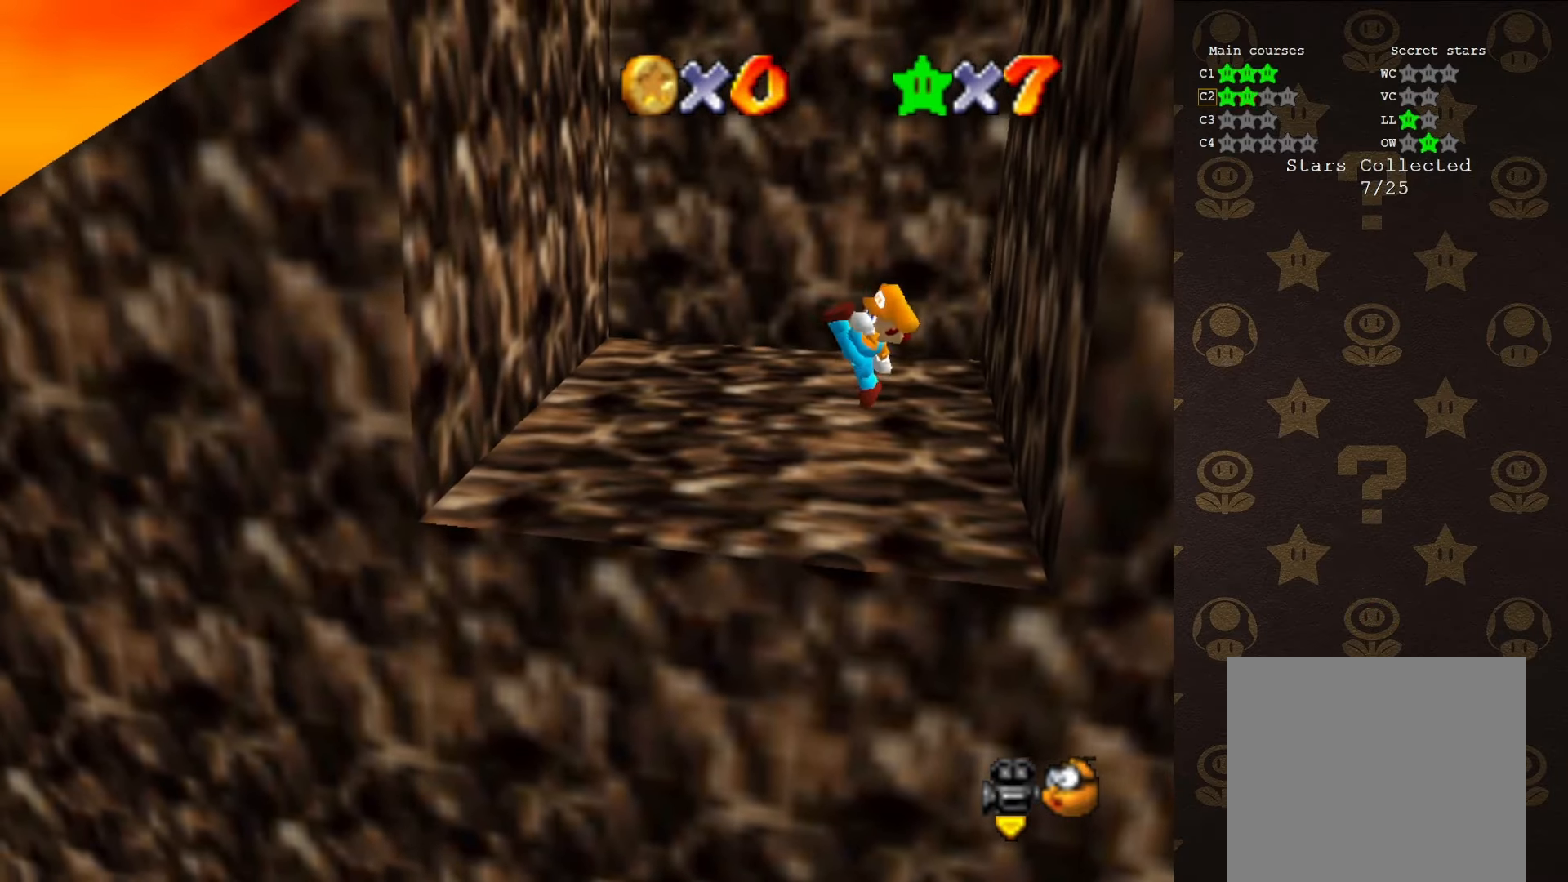
{"buttons": ["A"], "left_stick": "center", "events": [[350, "A", "down"]]}
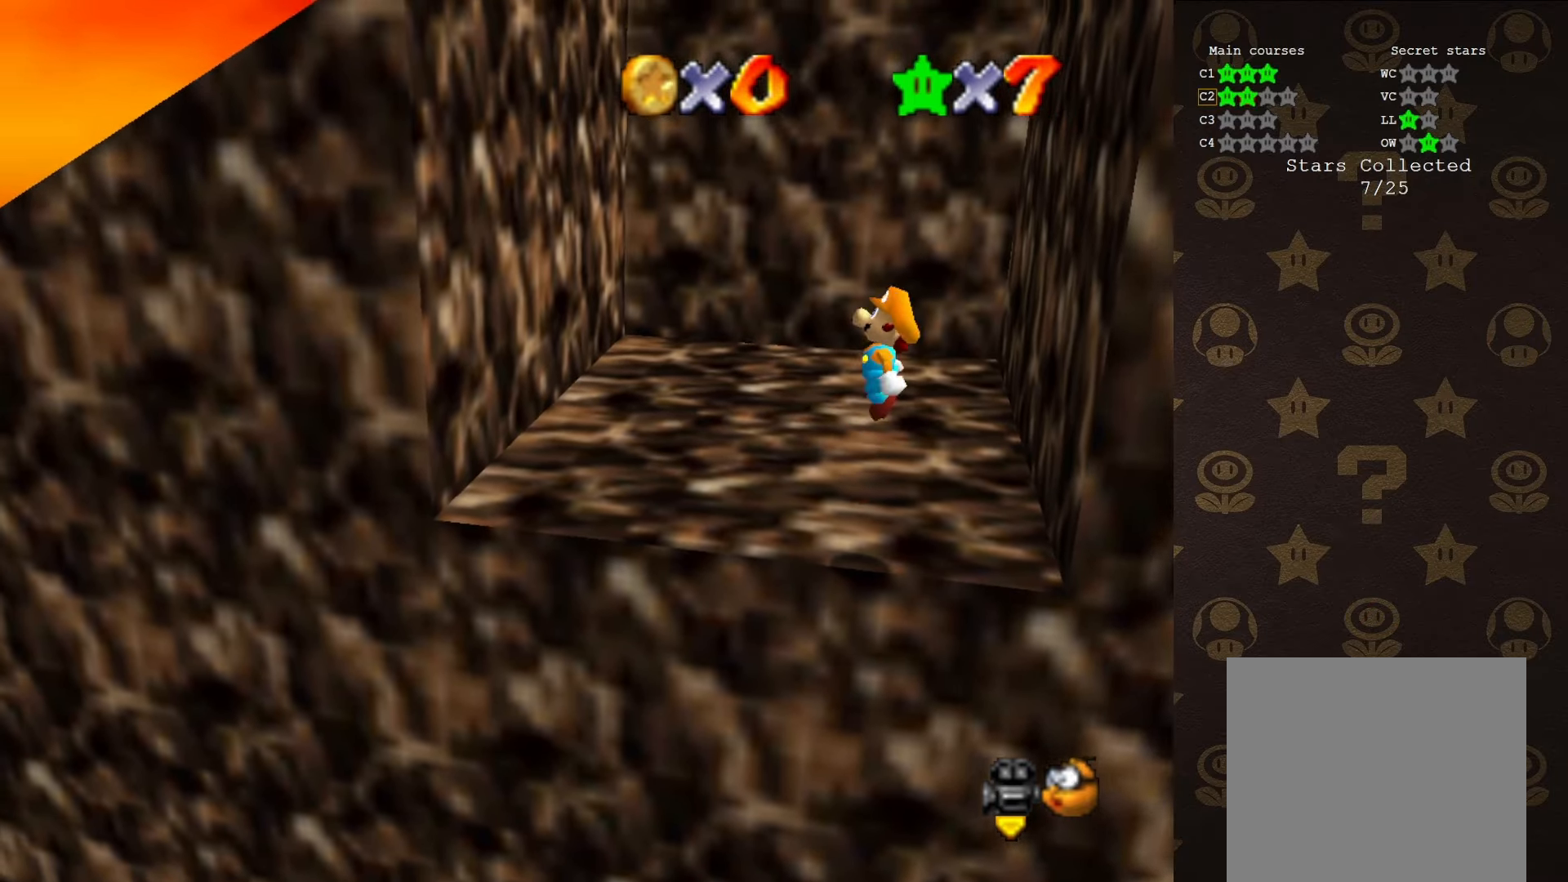
{"buttons": ["A"], "left_stick": "center", "events": [[250, "left_stick", "left"], [416, "left_stick", "center"]]}
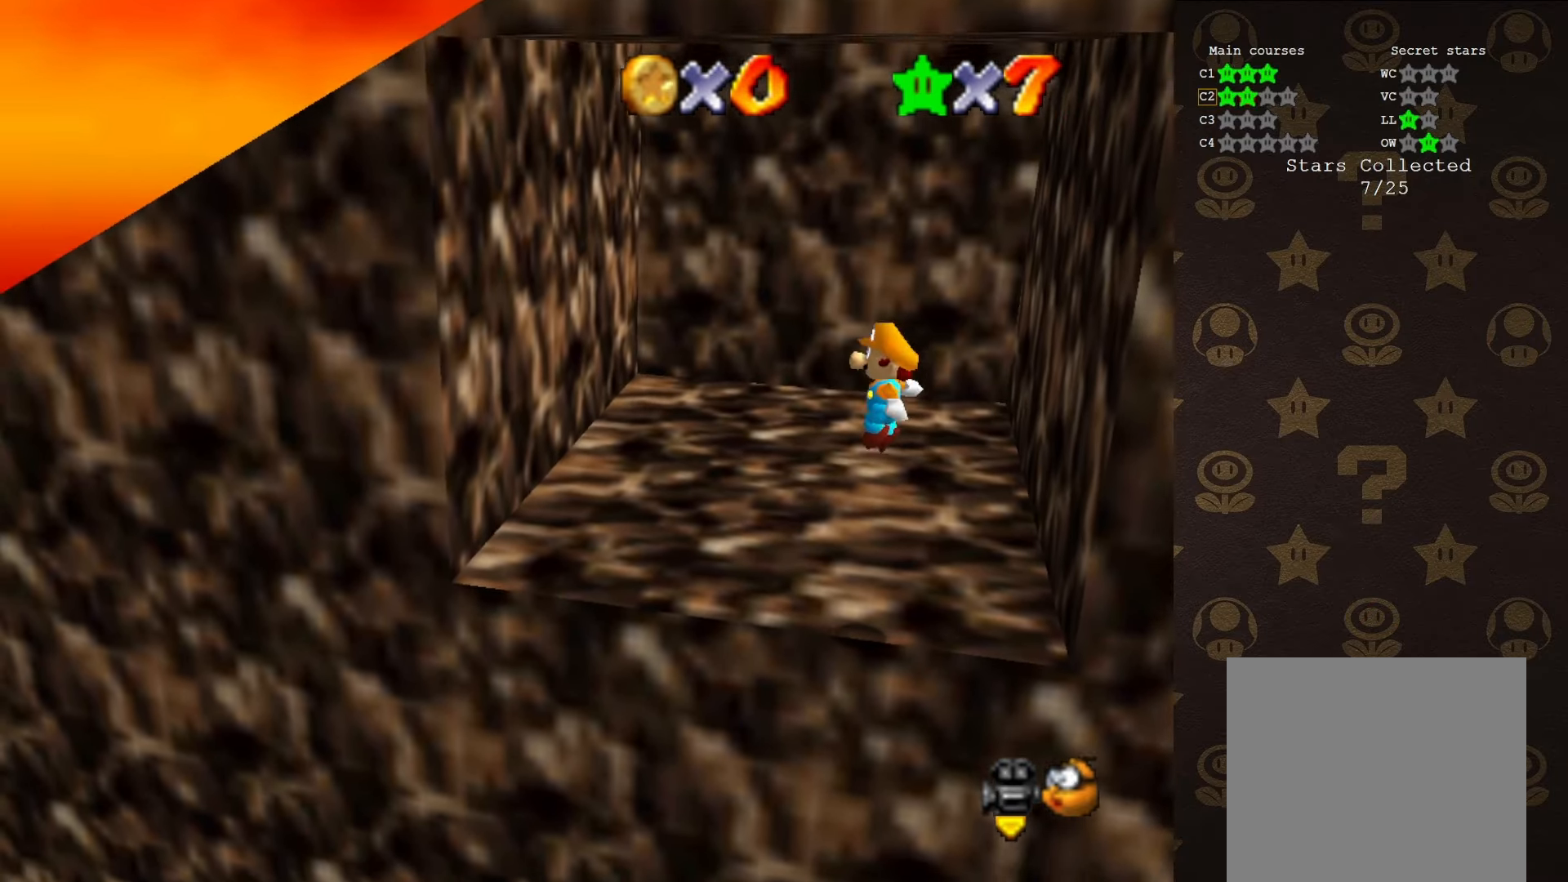
{"buttons": [], "left_stick": "right", "events": [[83, "A", "up"], [400, "A", "down"], [483, "A", "up"], [483, "left_stick", "right"]]}
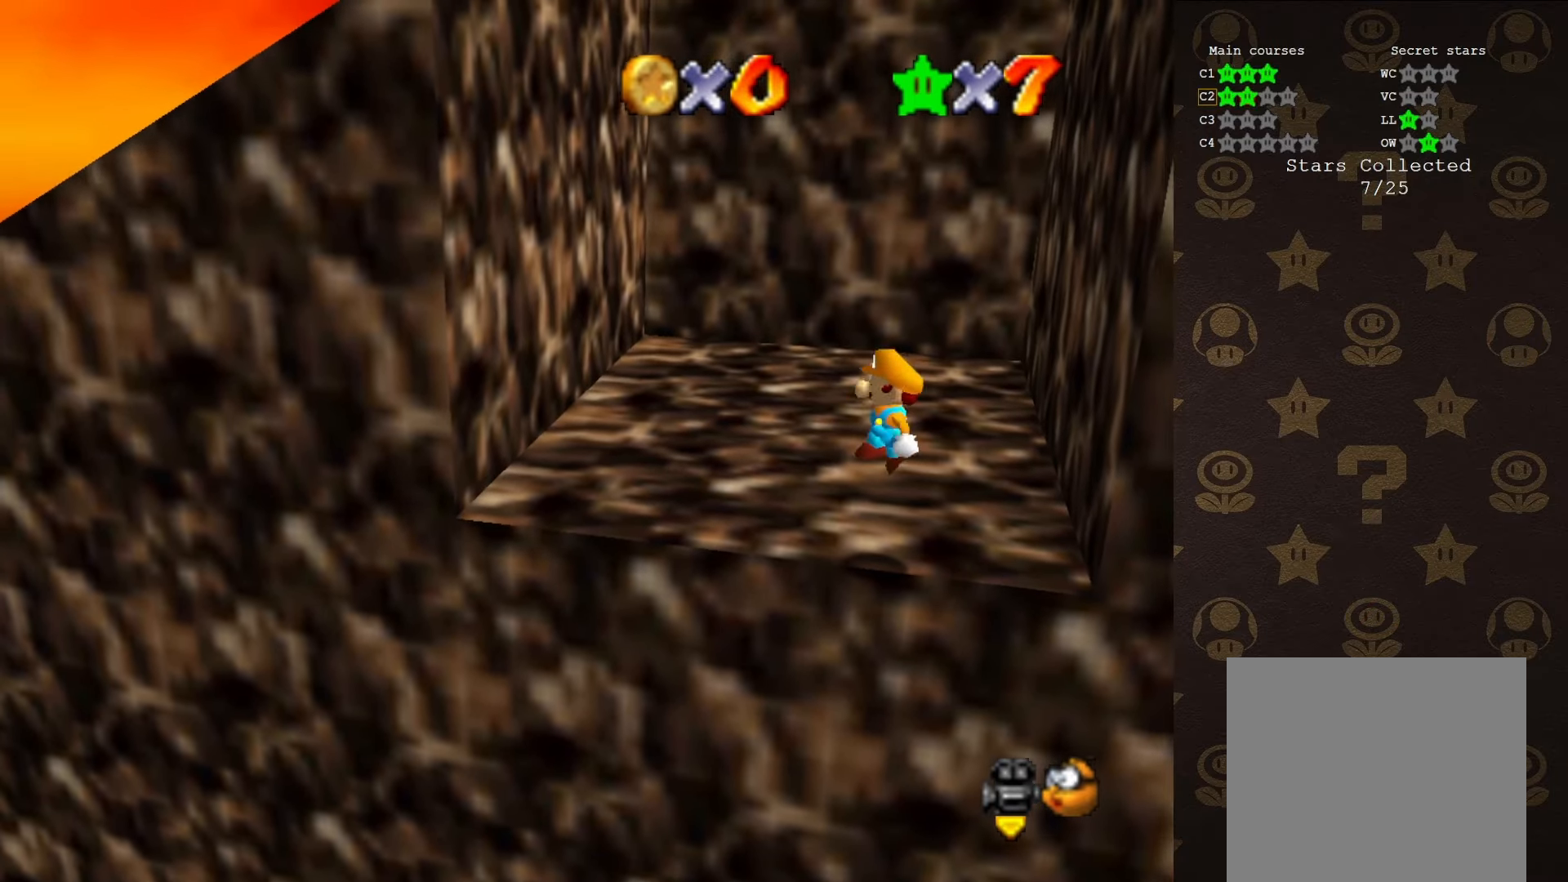
{"buttons": [], "left_stick": "center", "events": [[216, "B", "down"], [250, "left_stick", "center"], [316, "B", "up"]]}
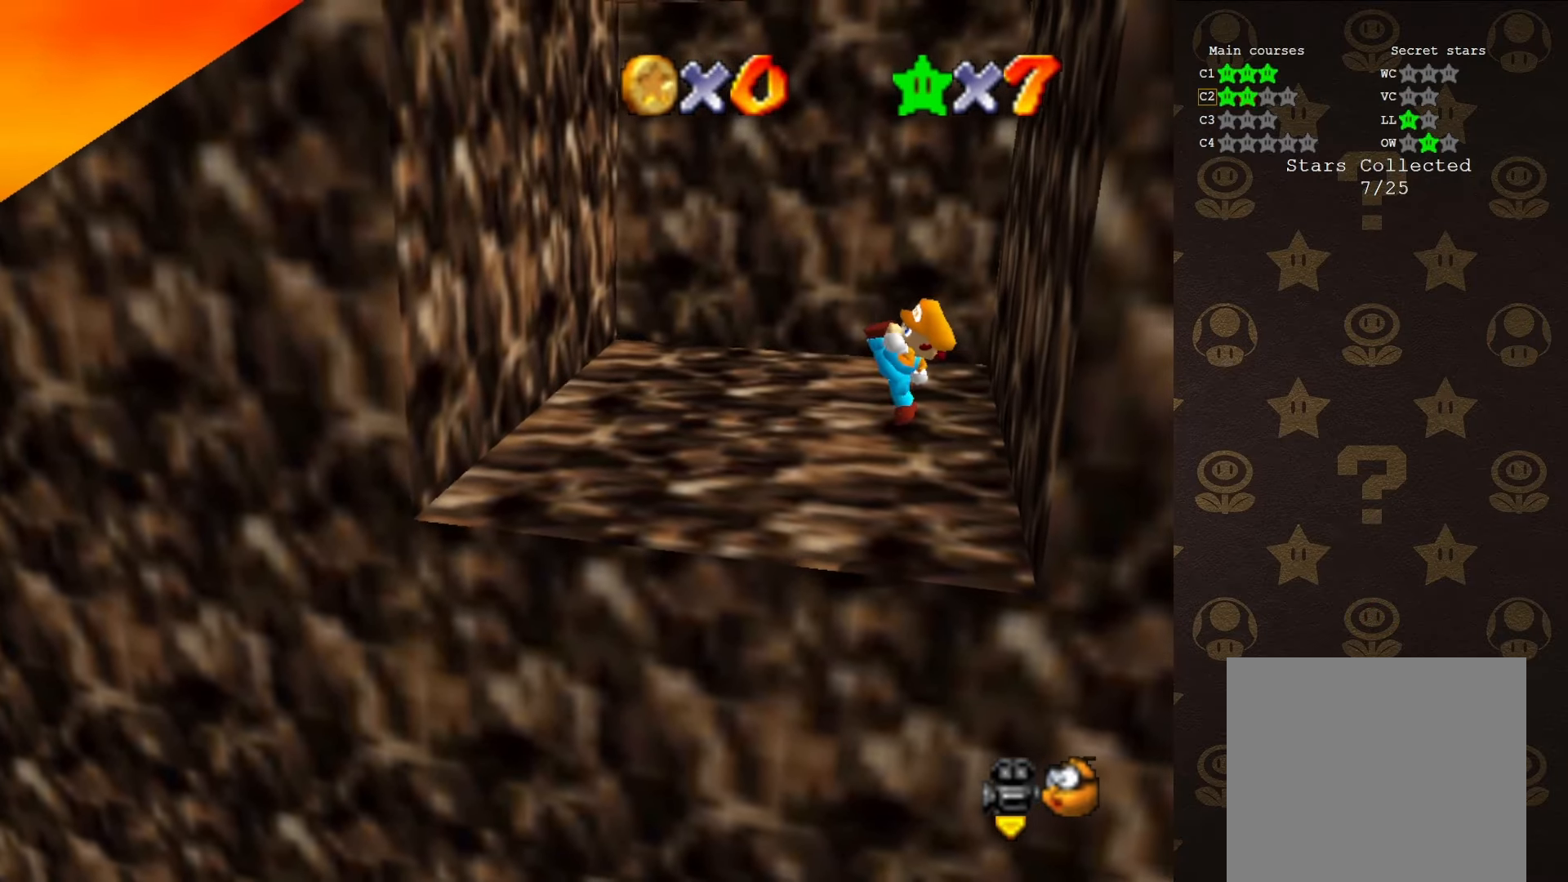
{"buttons": ["A"], "left_stick": "left", "events": [[283, "A", "down"], [500, "left_stick", "left"]]}